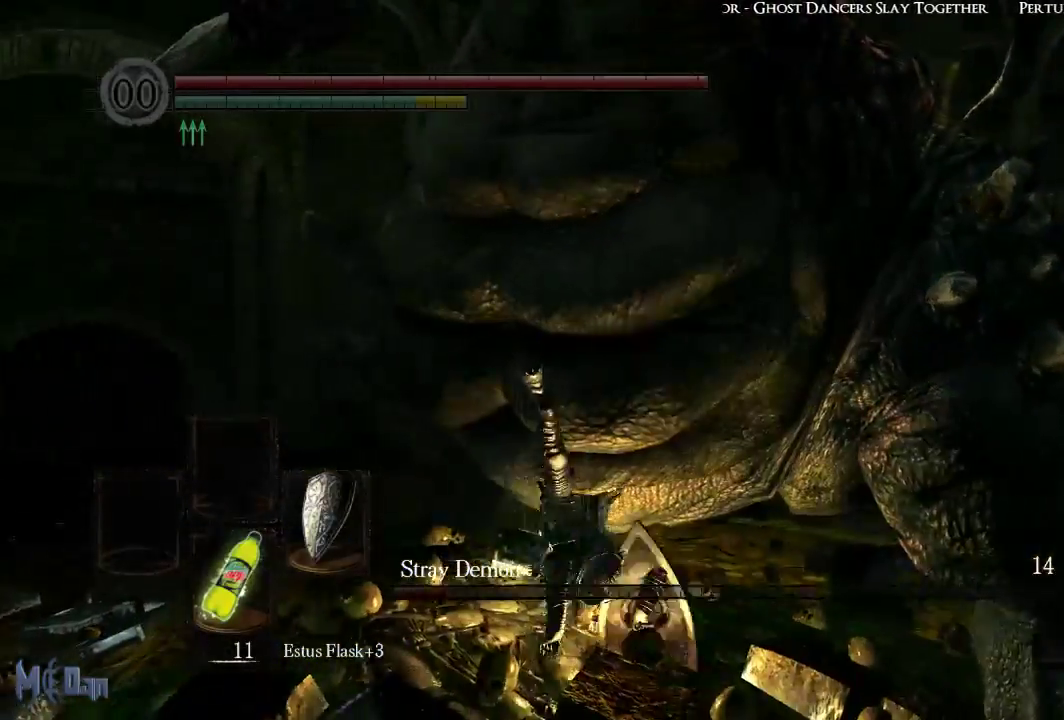
Gameplay with a controller (Xbox layout); each line is a JSON object with the inputs held at the frame after it (dt_ms = milliseconds from this image to that frame). "events" lists button and stick changes between this image and that frame as [ms after this image, input, new state], when the widget could be followed in between.
{"dt_ms": 500, "buttons": ["B"], "left_stick": "up", "right_stick": "center", "events": [[83, "B", "up"], [183, "B", "down"], [250, "B", "up"], [350, "B", "down"], [417, "B", "up"], [500, "B", "down"]]}
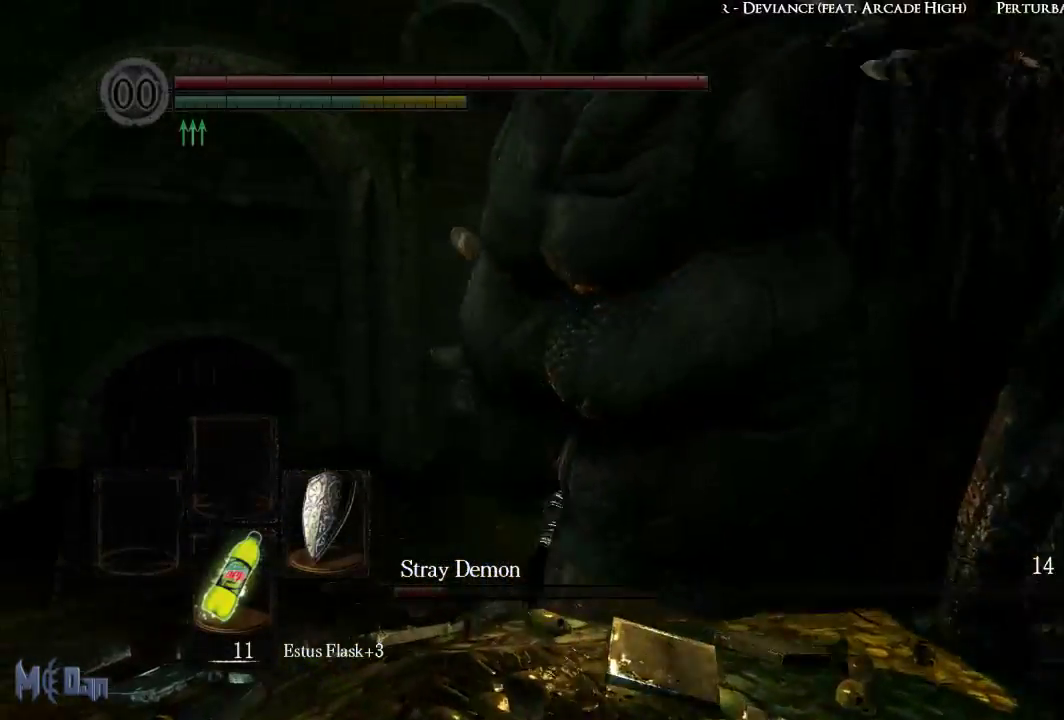
{"dt_ms": 500, "buttons": [], "left_stick": "up", "right_stick": "right", "events": [[83, "B", "up"], [417, "right_stick", "right"]]}
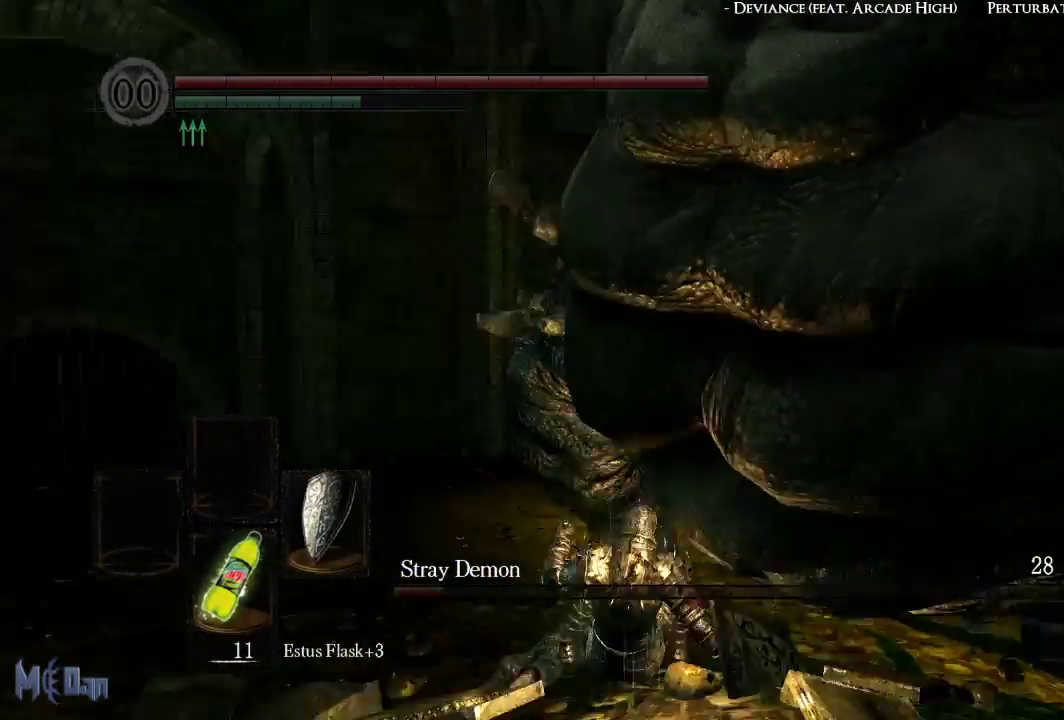
{"dt_ms": 500, "buttons": [], "left_stick": "up-left", "right_stick": "center", "events": [[133, "left_stick", "up-left"], [217, "right_stick", "center"], [367, "B", "down"], [450, "B", "up"]]}
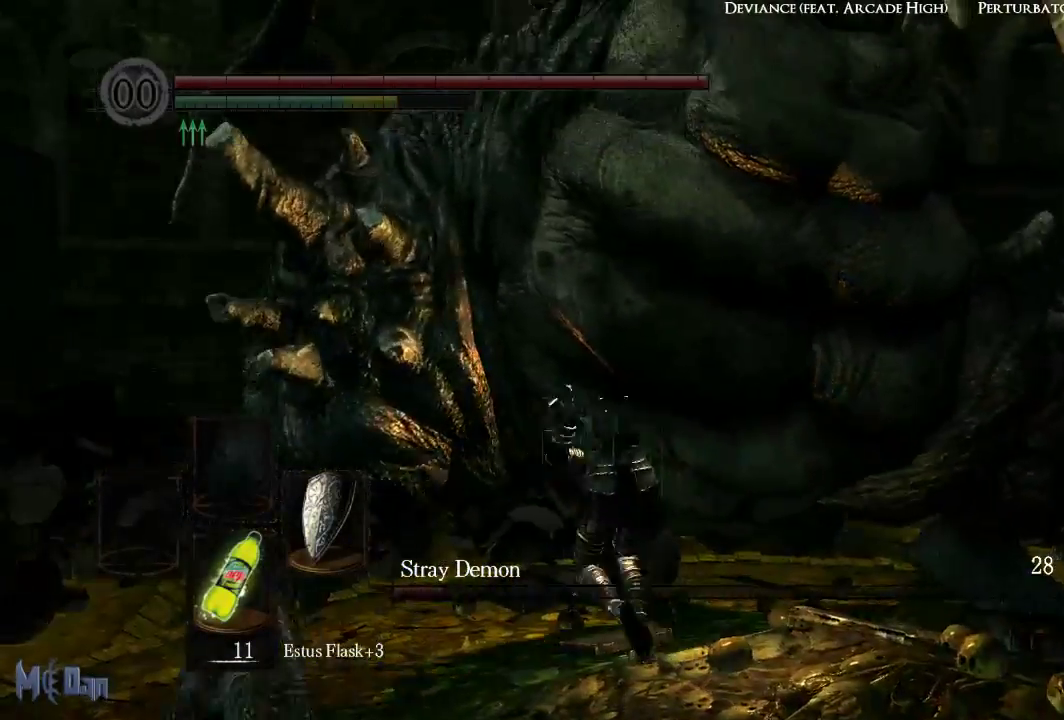
{"dt_ms": 500, "buttons": [], "left_stick": "down-left", "right_stick": "center", "events": [[117, "left_stick", "left"], [317, "left_stick", "down-left"]]}
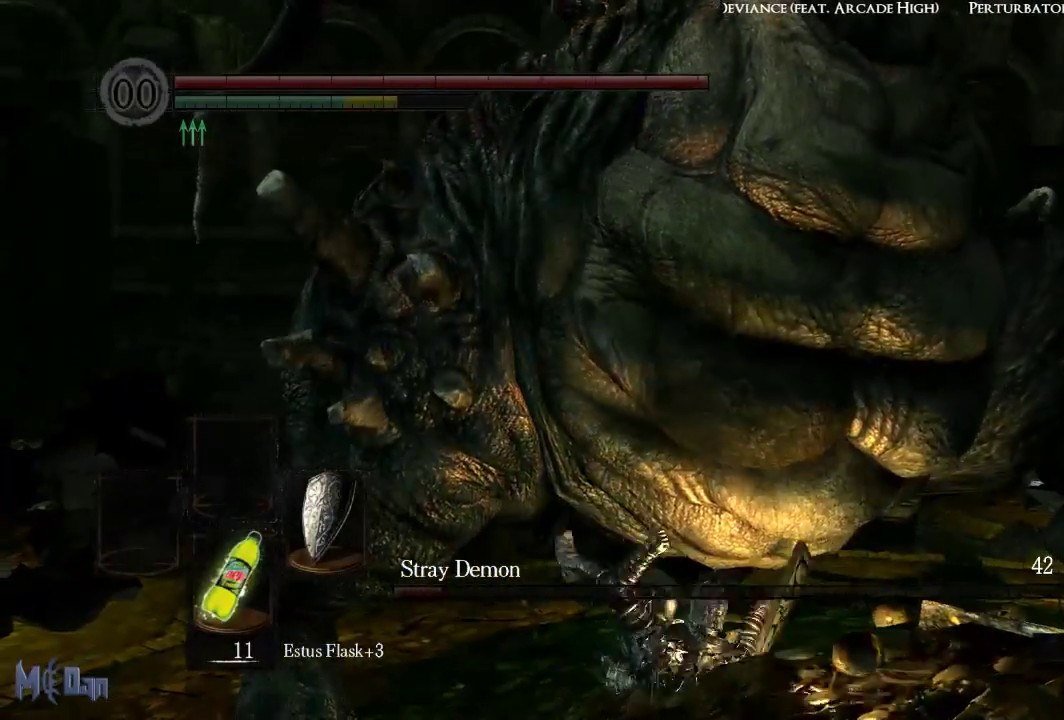
{"dt_ms": 500, "buttons": [], "left_stick": "down", "right_stick": "center", "events": [[33, "left_stick", "down"]]}
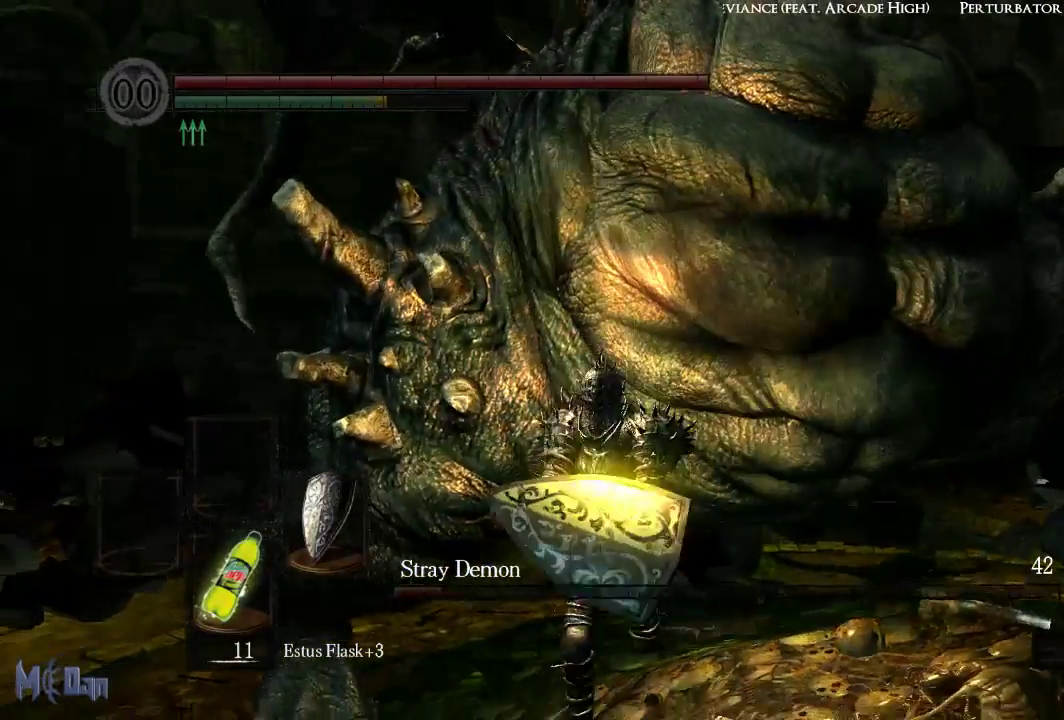
{"dt_ms": 500, "buttons": [], "left_stick": "up", "right_stick": "center", "events": [[183, "left_stick", "left"], [317, "left_stick", "up-left"], [483, "left_stick", "up"]]}
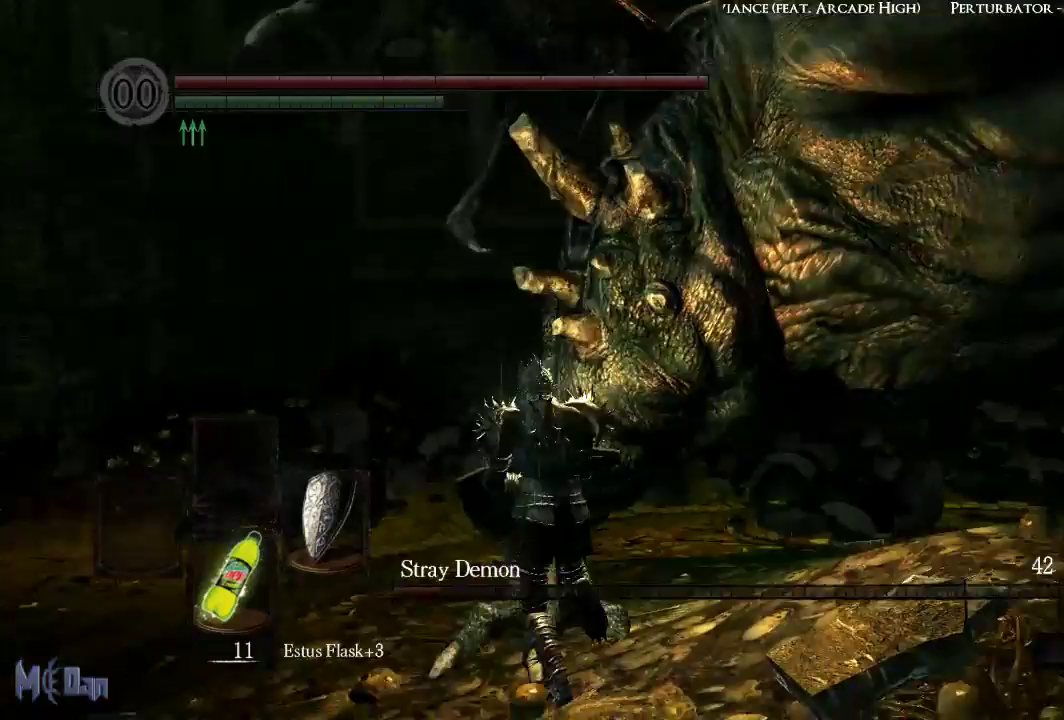
{"dt_ms": 500, "buttons": [], "left_stick": "up", "right_stick": "down-right", "events": [[67, "B", "down"], [217, "B", "up"], [483, "right_stick", "down-right"]]}
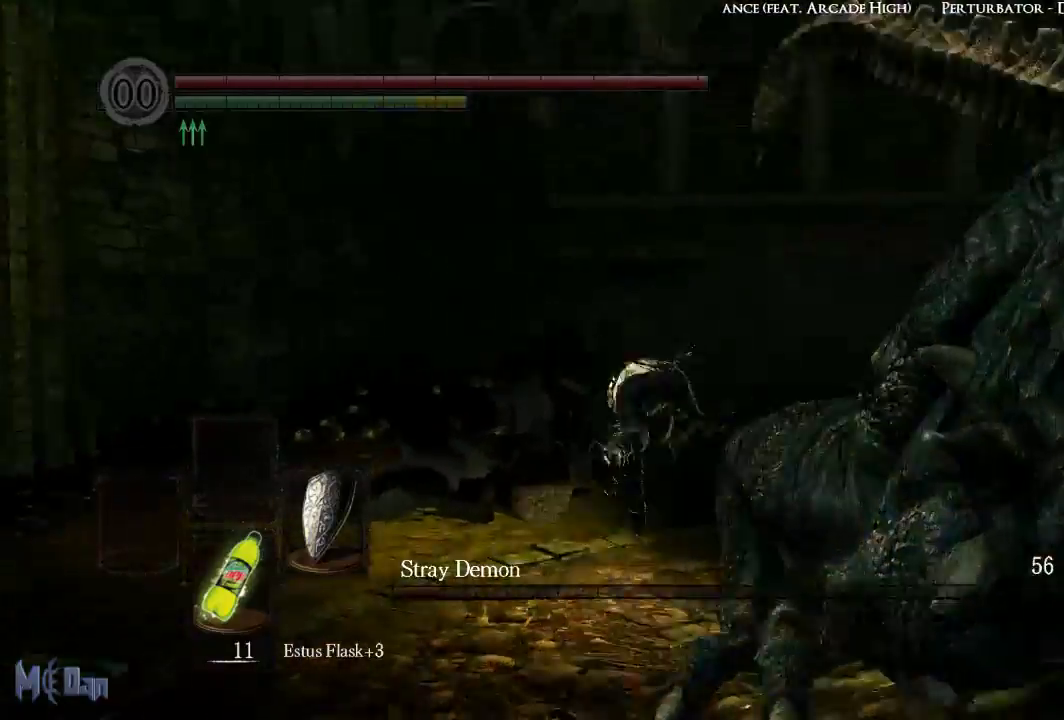
{"dt_ms": 500, "buttons": [], "left_stick": "up-left", "right_stick": "center"}
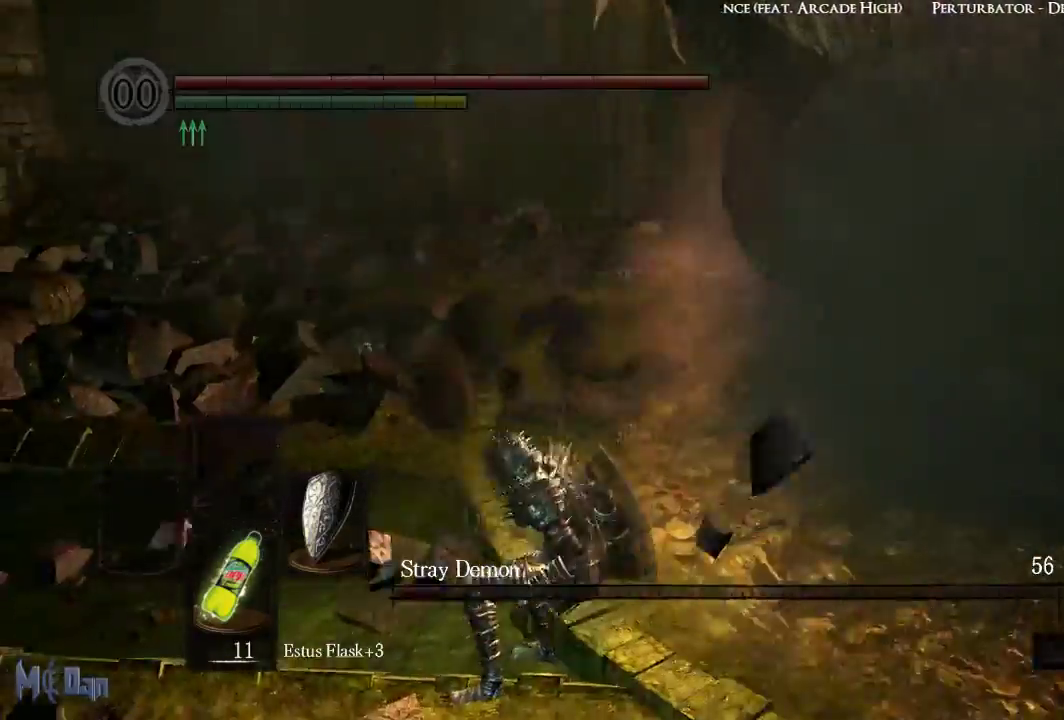
{"dt_ms": 1000, "buttons": [], "left_stick": "up-right", "right_stick": "center"}
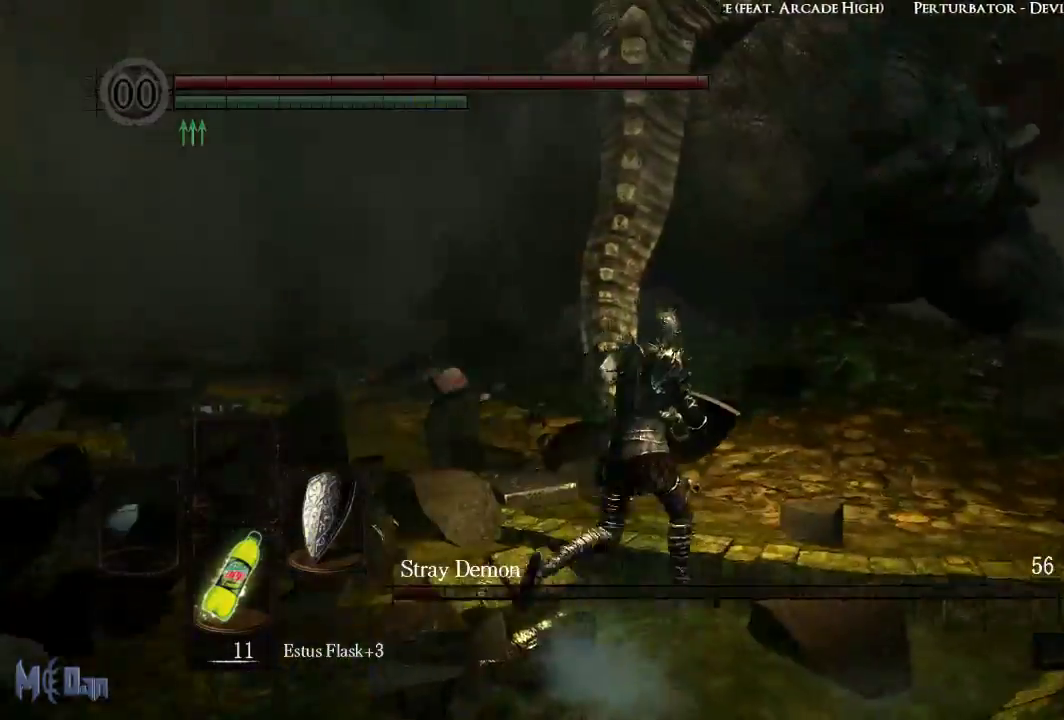
{"dt_ms": 500, "buttons": [], "left_stick": "up-left", "right_stick": "center", "events": [[83, "B", "down"], [117, "left_stick", "up"], [183, "B", "up"], [267, "B", "down"], [350, "B", "up"], [467, "left_stick", "up-left"]]}
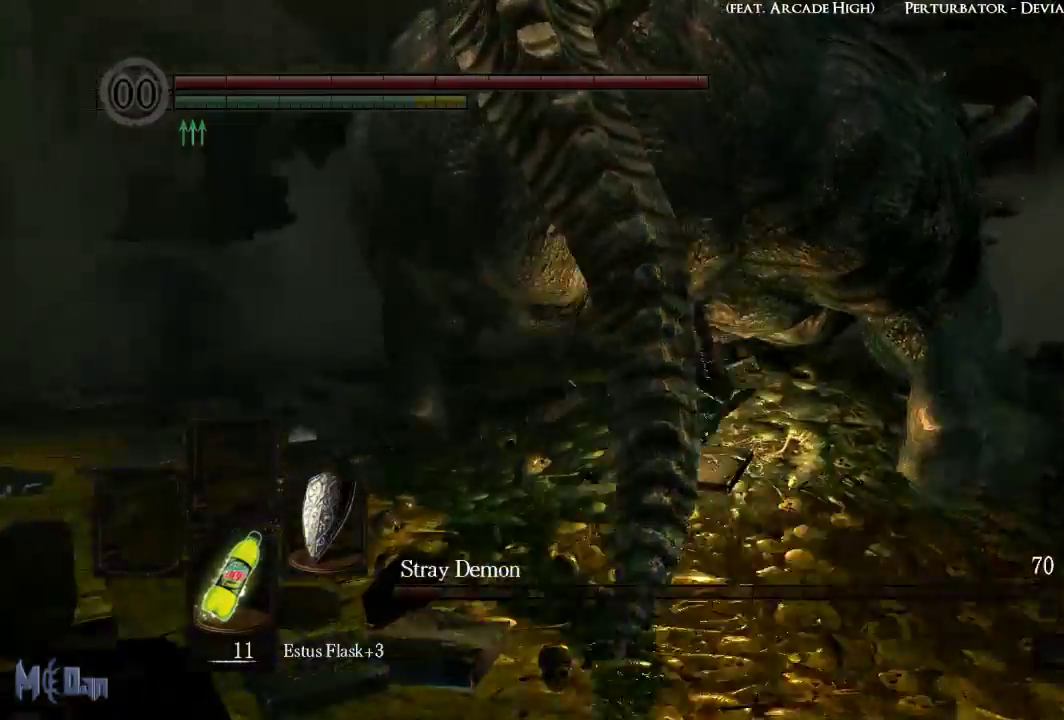
{"dt_ms": 500, "buttons": [], "left_stick": "left", "right_stick": "center", "events": [[50, "B", "down"], [133, "B", "up"], [233, "B", "down"], [317, "B", "up"], [383, "left_stick", "left"], [400, "B", "down"], [483, "B", "up"]]}
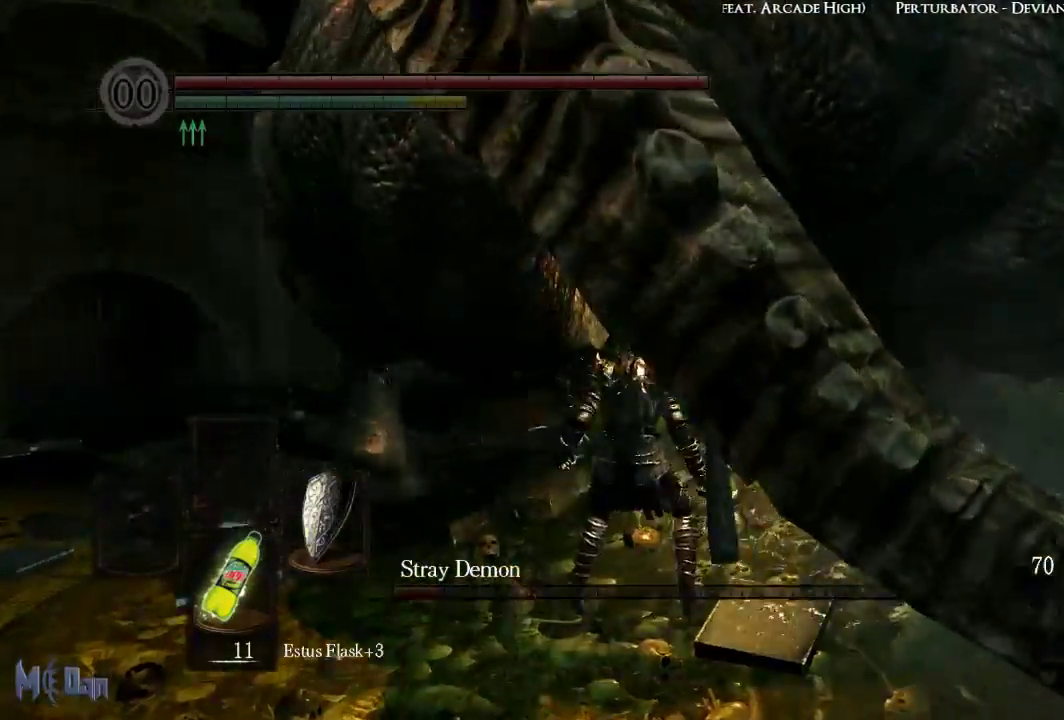
{"dt_ms": 500, "buttons": [], "left_stick": "down-right", "right_stick": "center", "events": [[67, "B", "down"], [83, "left_stick", "down"], [167, "B", "up"], [267, "B", "down"], [350, "B", "up"], [483, "left_stick", "down-right"]]}
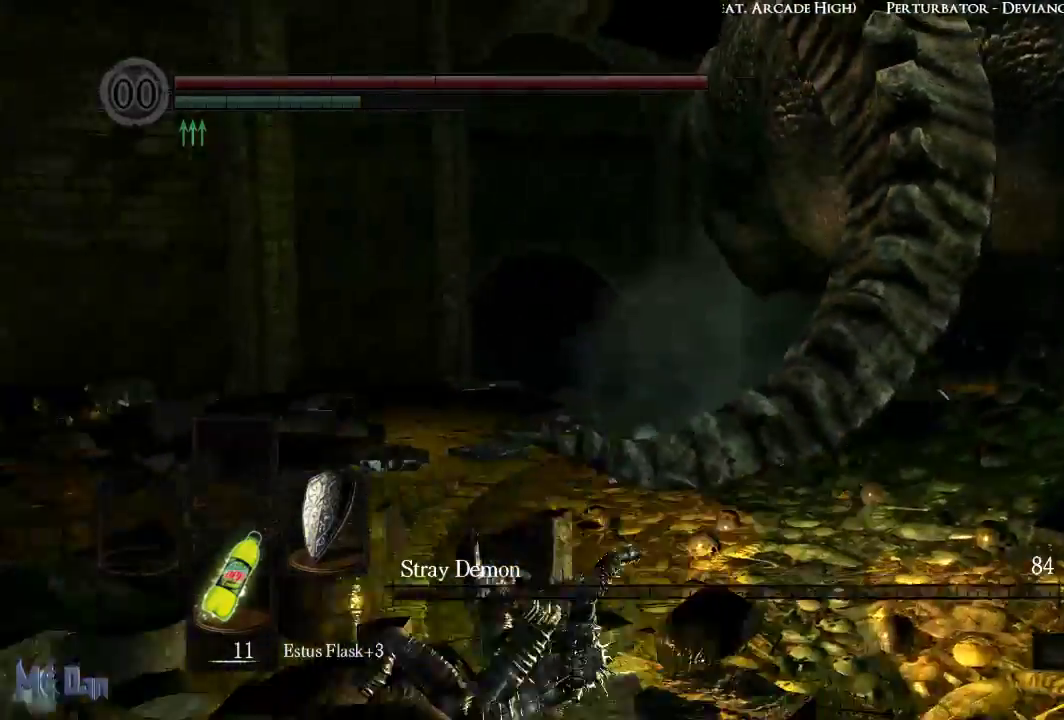
{"dt_ms": 500, "buttons": ["B"], "left_stick": "right", "right_stick": "center", "events": [[100, "B", "down"], [167, "B", "up"], [200, "left_stick", "right"], [267, "B", "down"], [333, "B", "up"], [450, "B", "down"]]}
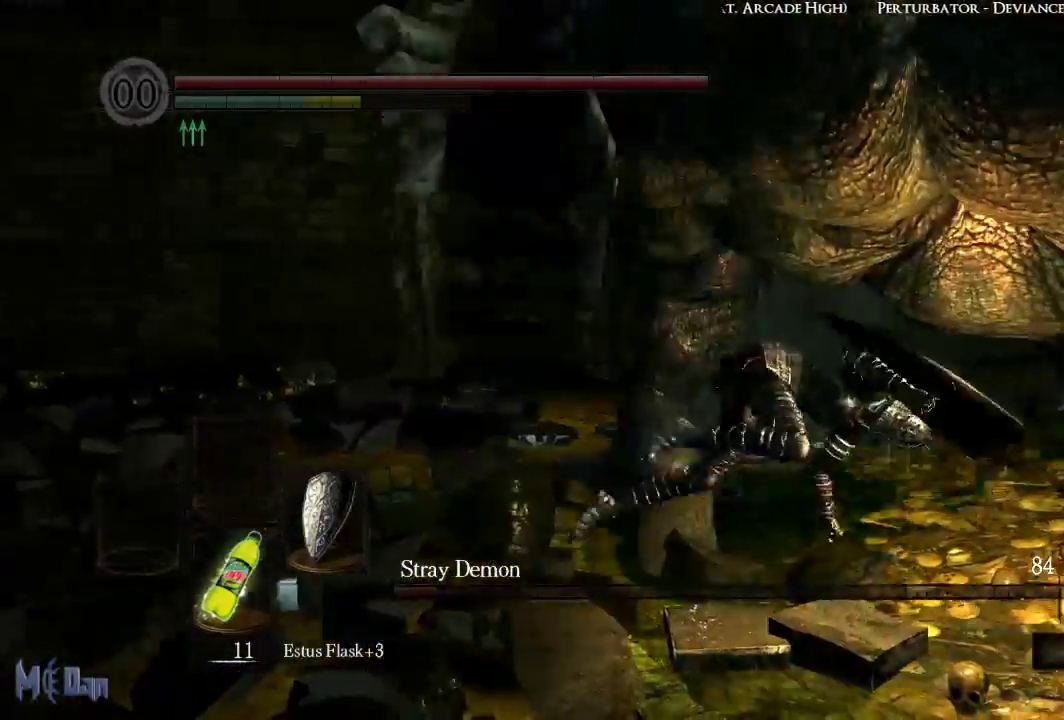
{"dt_ms": 500, "buttons": [], "left_stick": "down", "right_stick": "center", "events": [[17, "B", "up"], [133, "left_stick", "down-right"], [400, "left_stick", "down"]]}
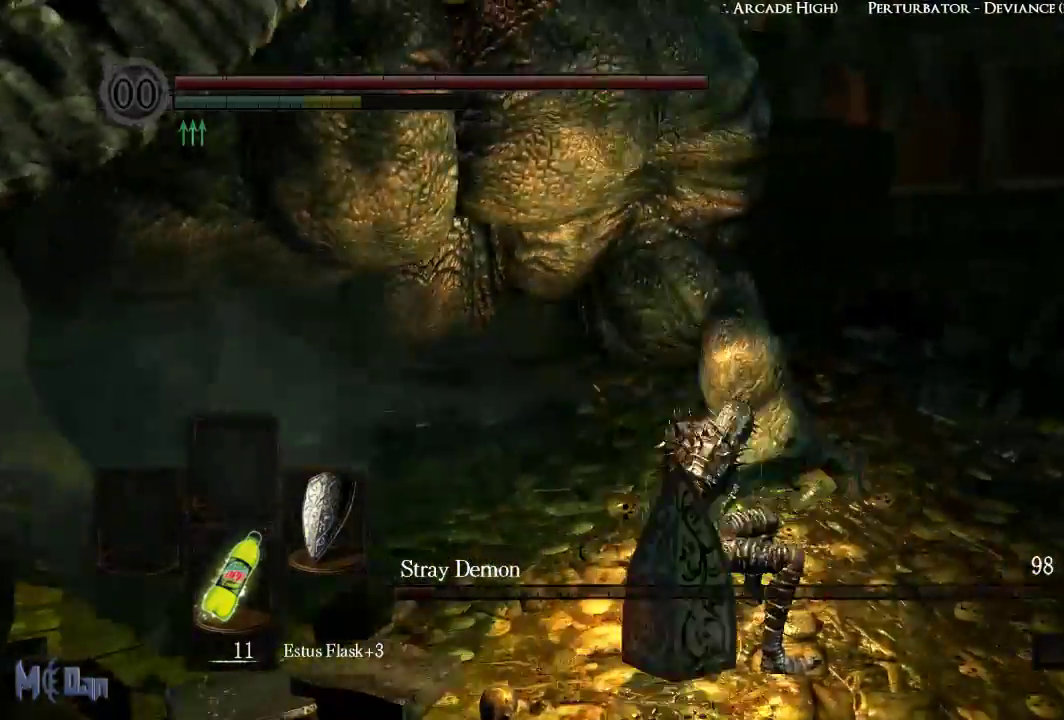
{"dt_ms": 500, "buttons": [], "left_stick": "up-left", "right_stick": "center", "events": [[33, "B", "down"], [117, "B", "up"], [200, "left_stick", "down-left"], [467, "left_stick", "up-left"]]}
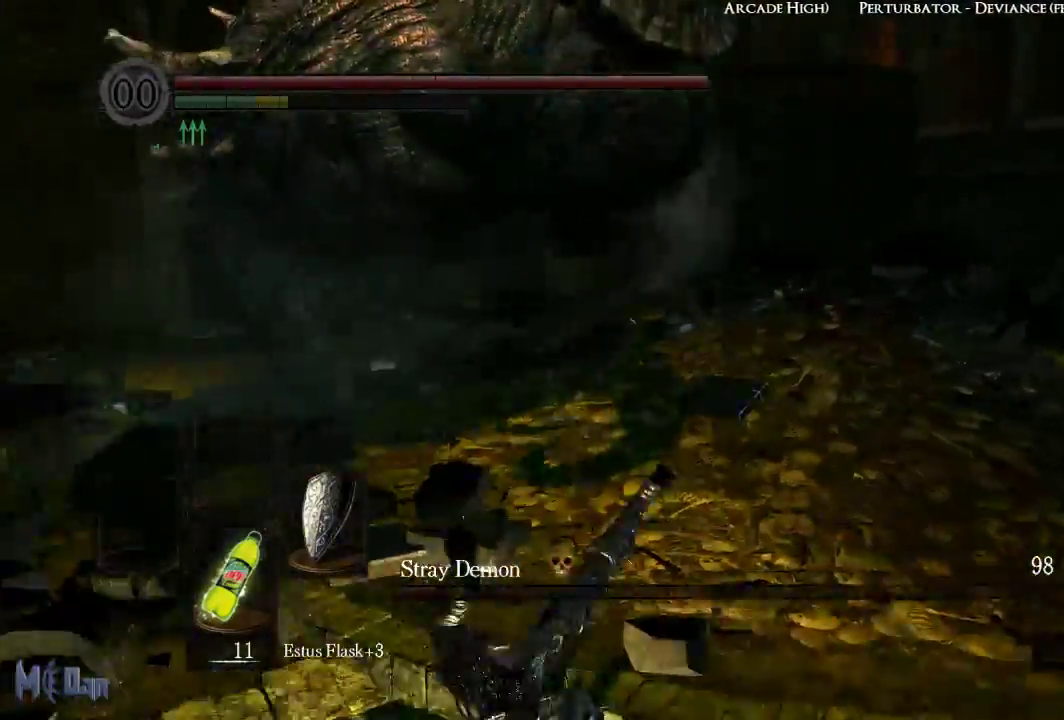
{"dt_ms": 500, "buttons": [], "left_stick": "up", "right_stick": "center", "events": [[33, "left_stick", "up"], [150, "right_stick", "right"], [217, "right_stick", "up-right"], [350, "right_stick", "center"]]}
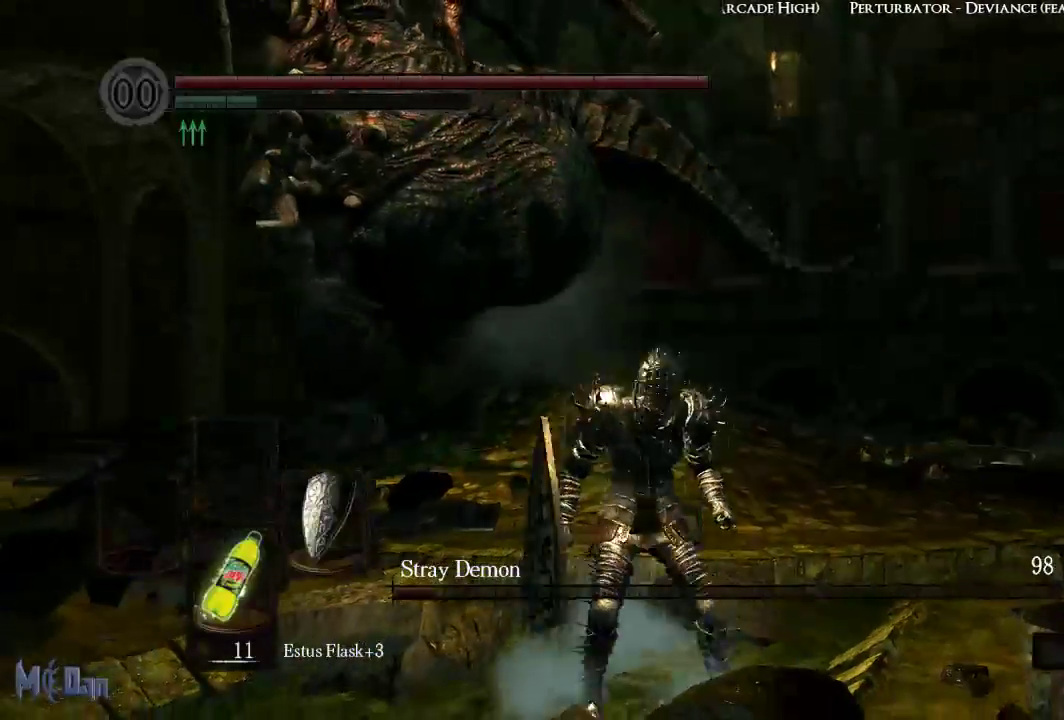
{"dt_ms": 500, "buttons": [], "left_stick": "up", "right_stick": "center", "events": [[150, "right_stick", "up-left"], [350, "right_stick", "center"]]}
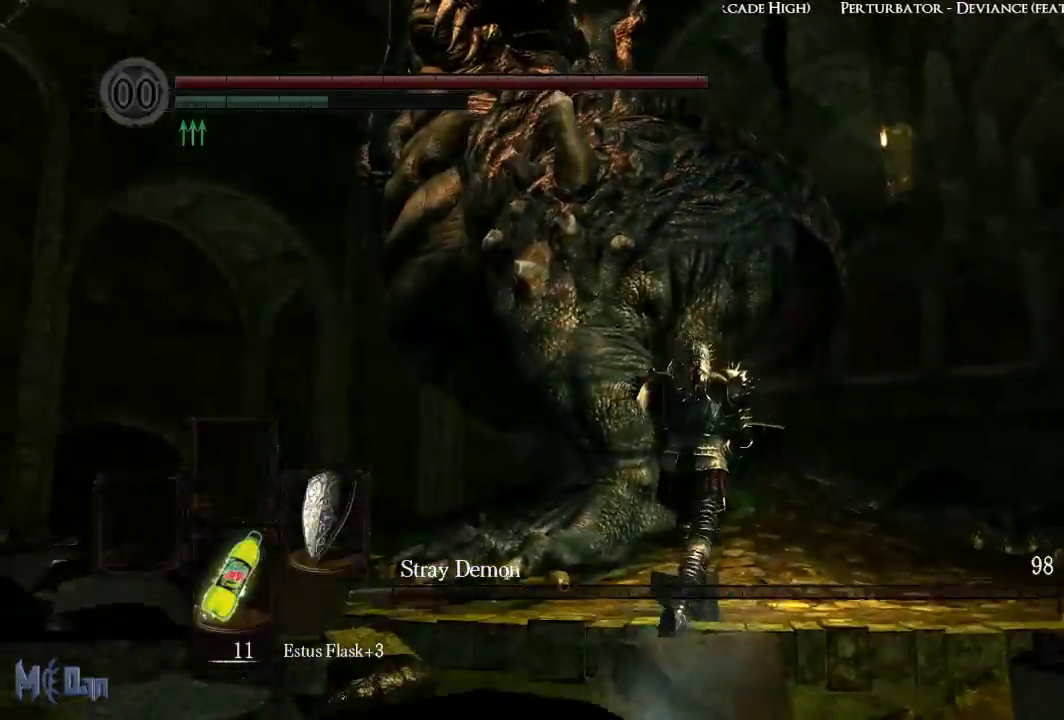
{"dt_ms": 500, "buttons": [], "left_stick": "up", "right_stick": "center", "events": [[400, "B", "down"], [500, "B", "up"]]}
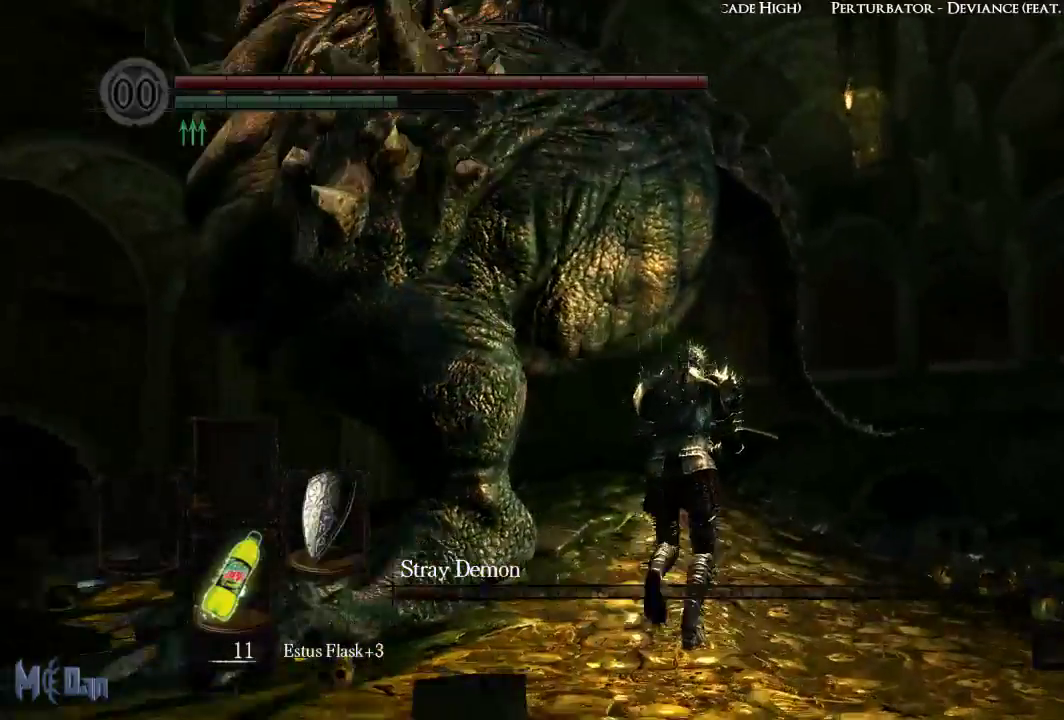
{"dt_ms": 500, "buttons": [], "left_stick": "up", "right_stick": "center", "events": []}
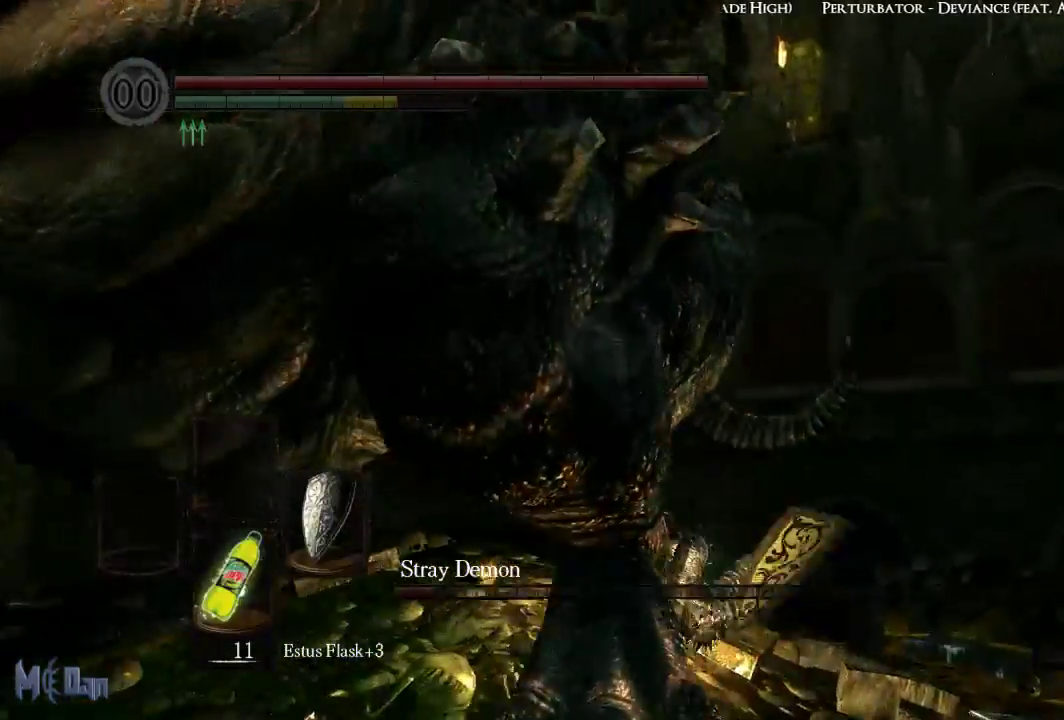
{"dt_ms": 500, "buttons": [], "left_stick": "right", "right_stick": "left", "events": [[250, "right_stick", "left"], [283, "left_stick", "up-right"], [450, "left_stick", "right"]]}
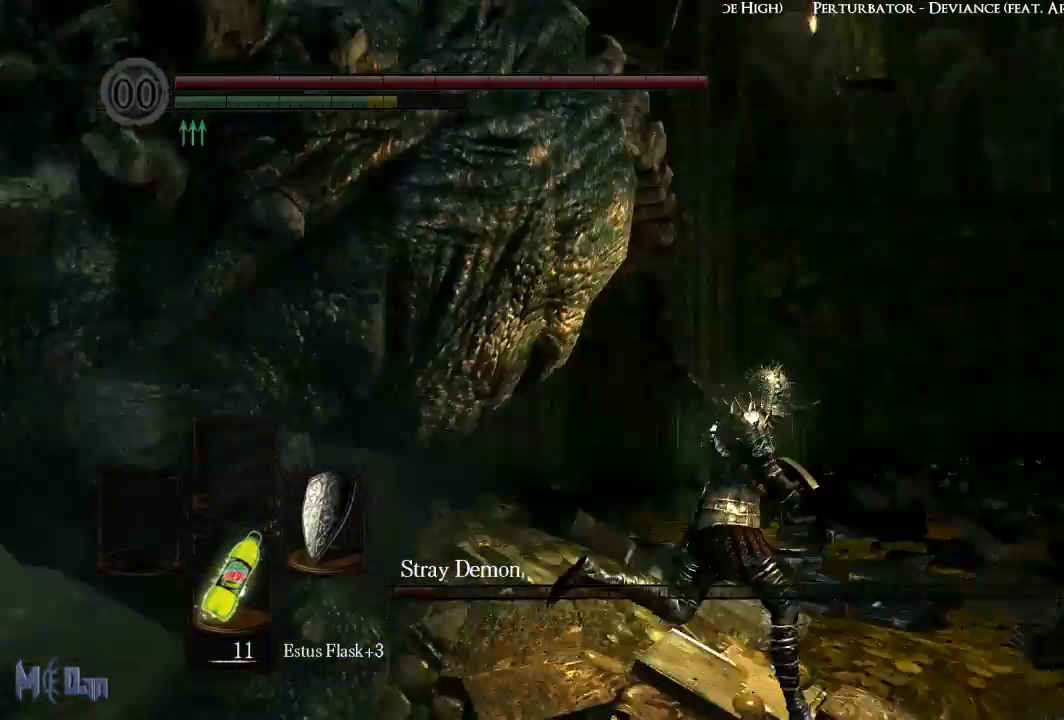
{"dt_ms": 500, "buttons": [], "left_stick": "up-right", "right_stick": "left", "events": [[183, "right_stick", "center"], [233, "left_stick", "down-right"], [383, "left_stick", "right"], [450, "right_stick", "left"], [483, "left_stick", "up-right"]]}
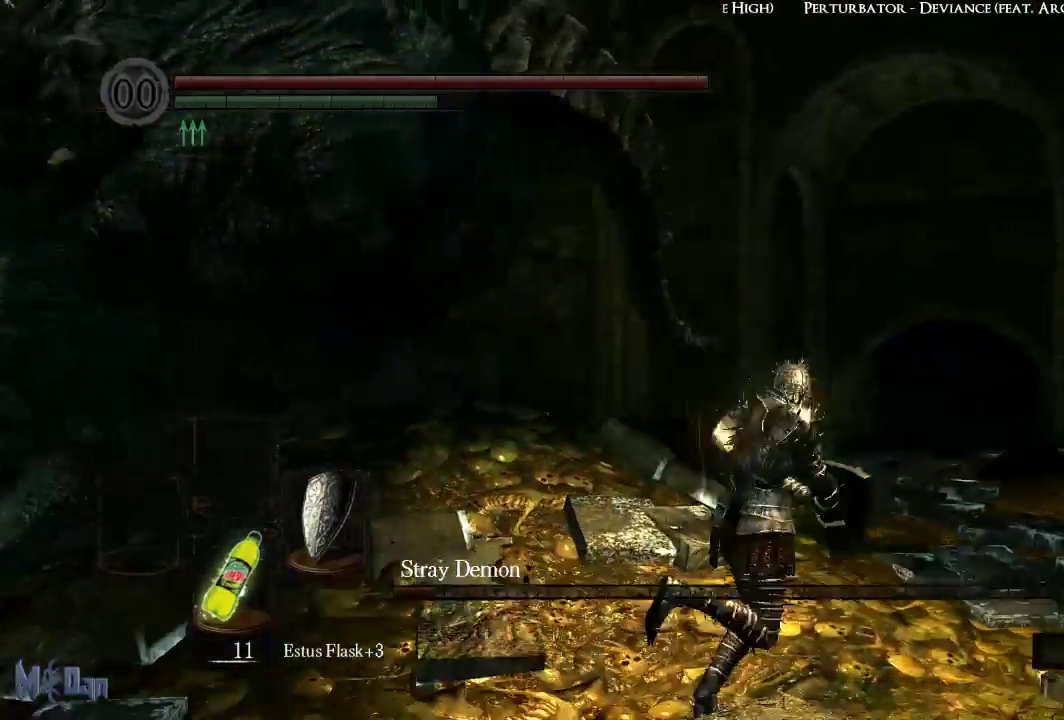
{"dt_ms": 500, "buttons": [], "left_stick": "up", "right_stick": "center", "events": [[50, "right_stick", "center"], [167, "left_stick", "up"]]}
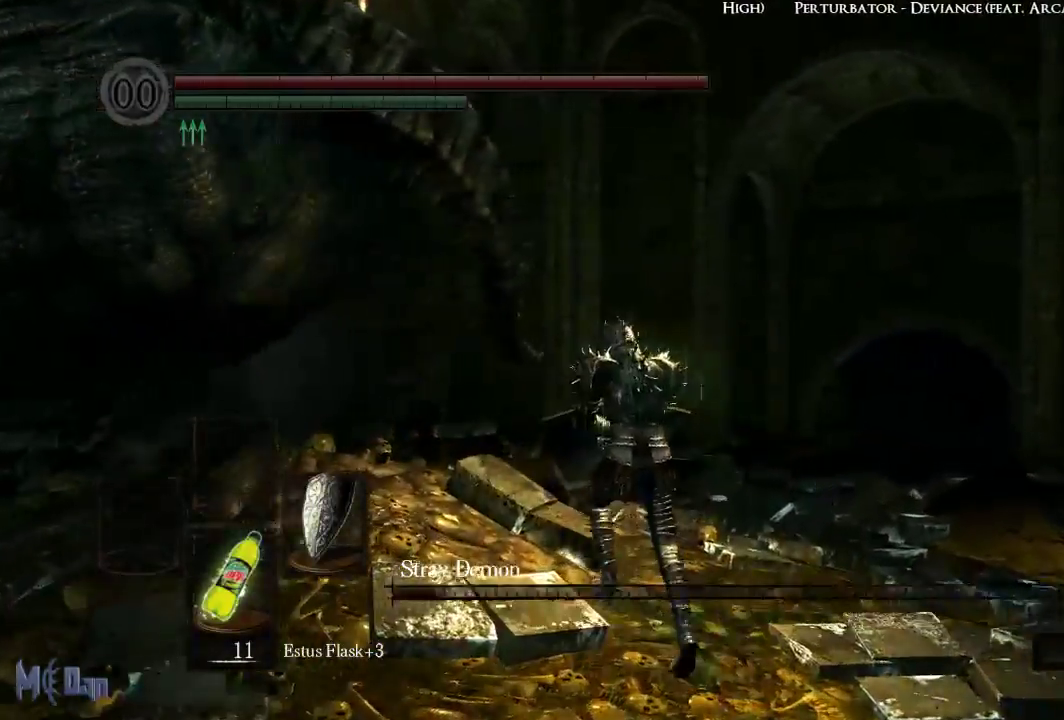
{"dt_ms": 500, "buttons": [], "left_stick": "up", "right_stick": "center", "events": [[367, "B", "down"], [483, "B", "up"]]}
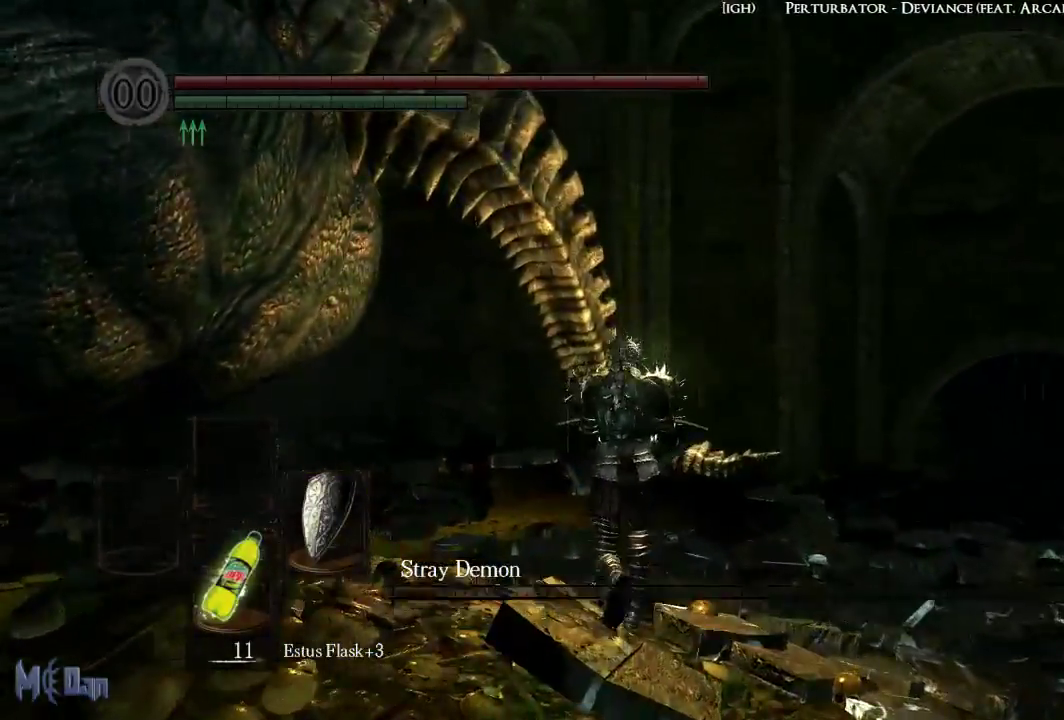
{"dt_ms": 500, "buttons": [], "left_stick": "up", "right_stick": "center", "events": []}
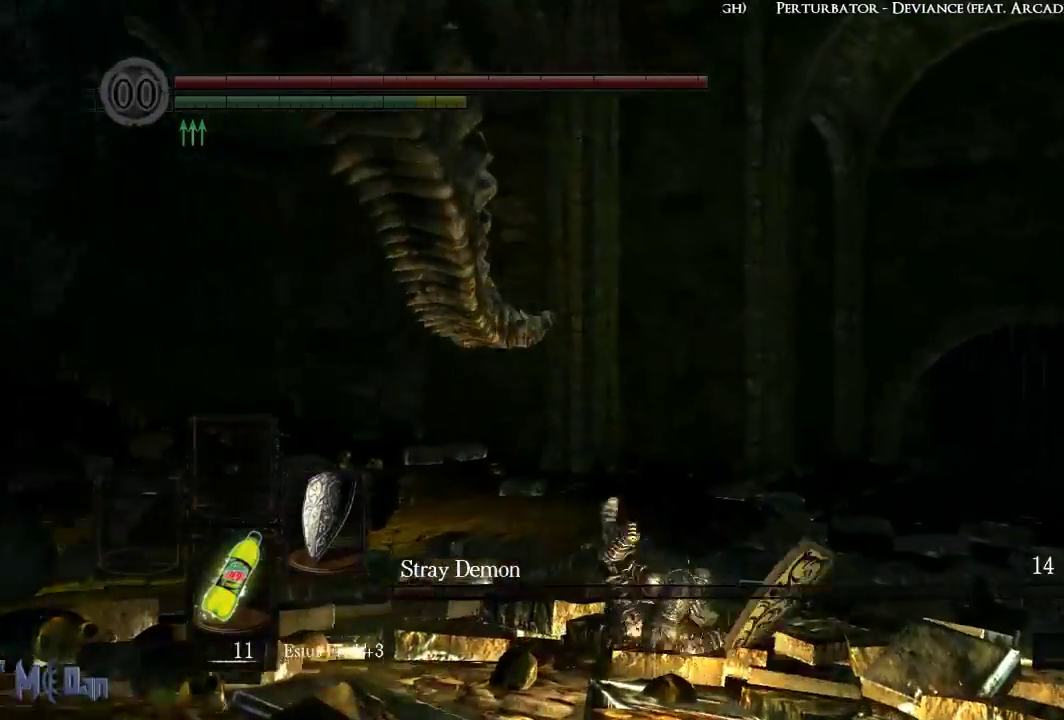
{"dt_ms": 500, "buttons": [], "left_stick": "right", "right_stick": "left", "events": [[167, "left_stick", "up-right"], [167, "right_stick", "left"], [417, "left_stick", "right"]]}
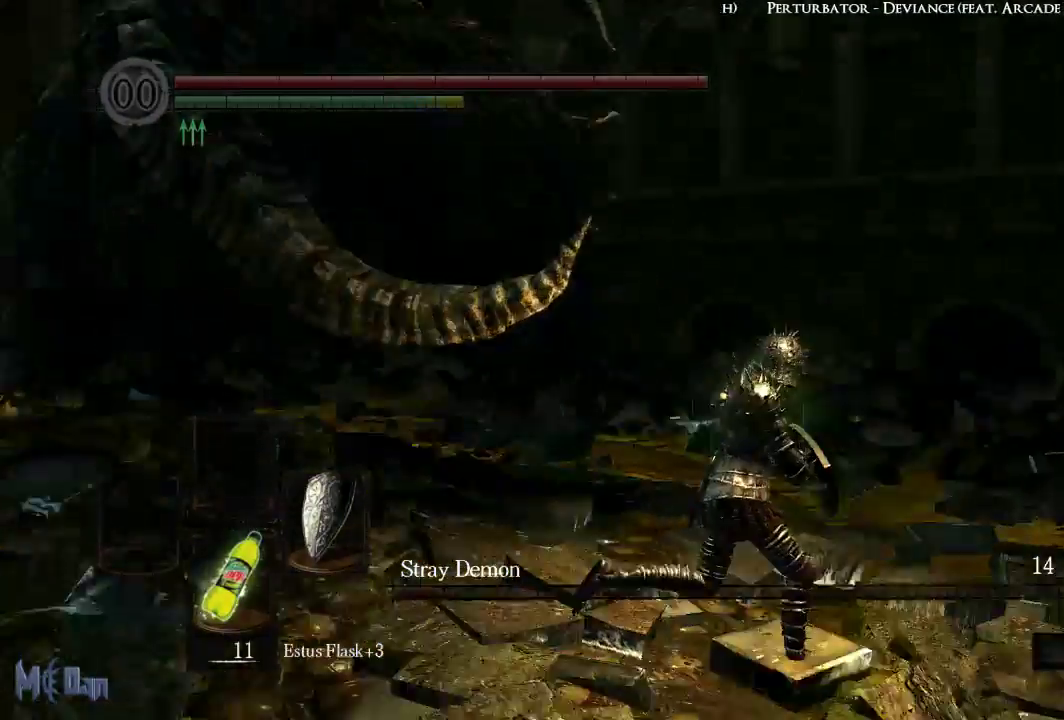
{"dt_ms": 500, "buttons": ["B"], "left_stick": "up-left", "right_stick": "center", "events": [[183, "right_stick", "center"], [200, "left_stick", "up"], [450, "B", "down"], [483, "left_stick", "up-left"]]}
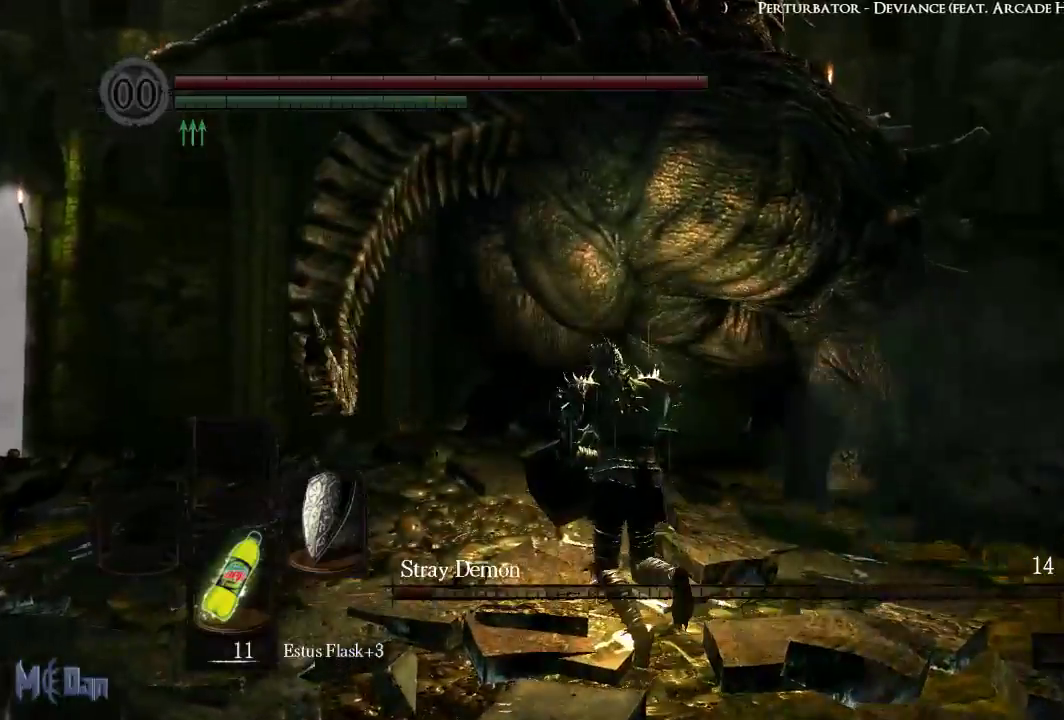
{"dt_ms": 500, "buttons": [], "left_stick": "left", "right_stick": "center", "events": [[217, "B", "up"], [317, "left_stick", "left"]]}
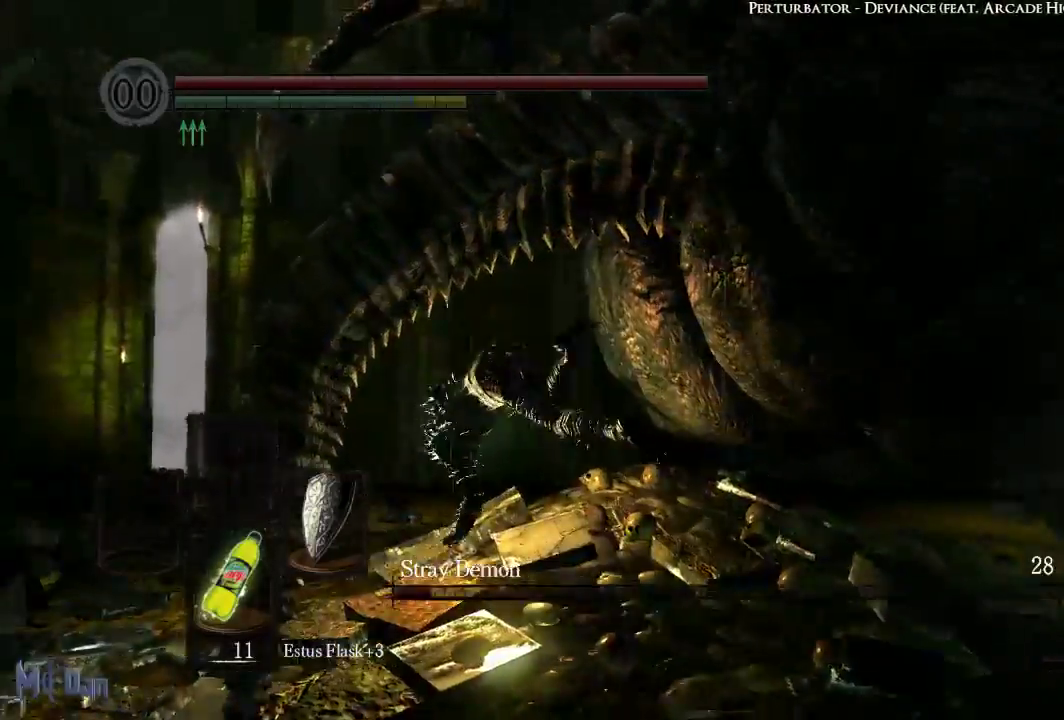
{"dt_ms": 500, "buttons": [], "left_stick": "down", "right_stick": "center", "events": [[83, "left_stick", "down-left"], [200, "left_stick", "down"]]}
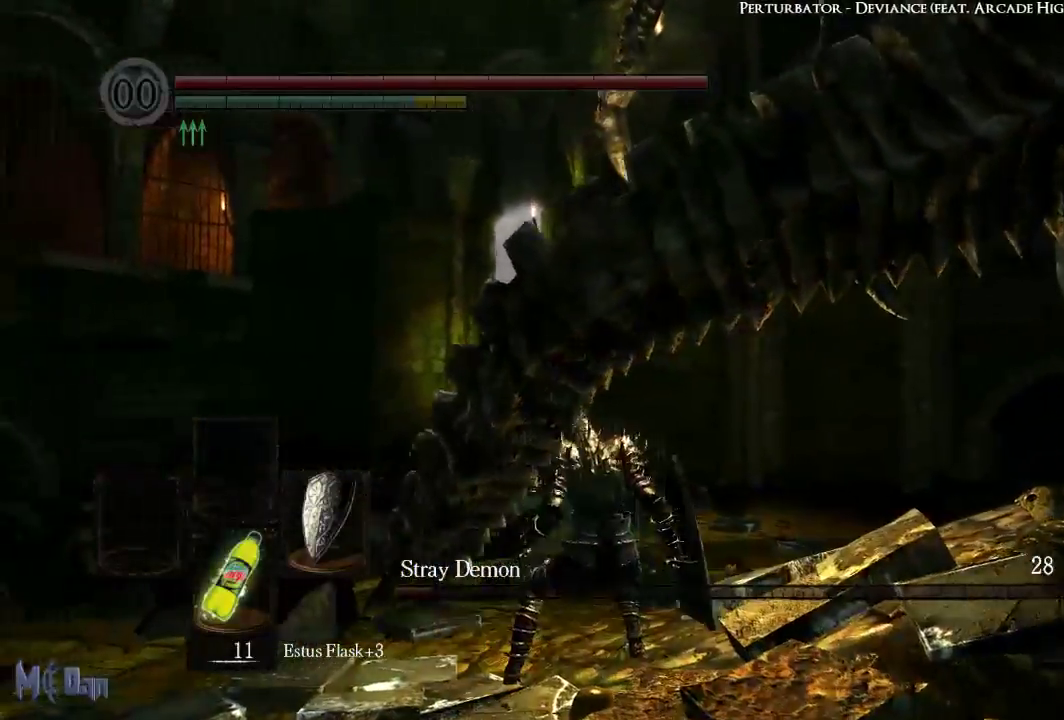
{"dt_ms": 500, "buttons": [], "left_stick": "down", "right_stick": "center", "events": [[150, "B", "down"], [217, "B", "up"]]}
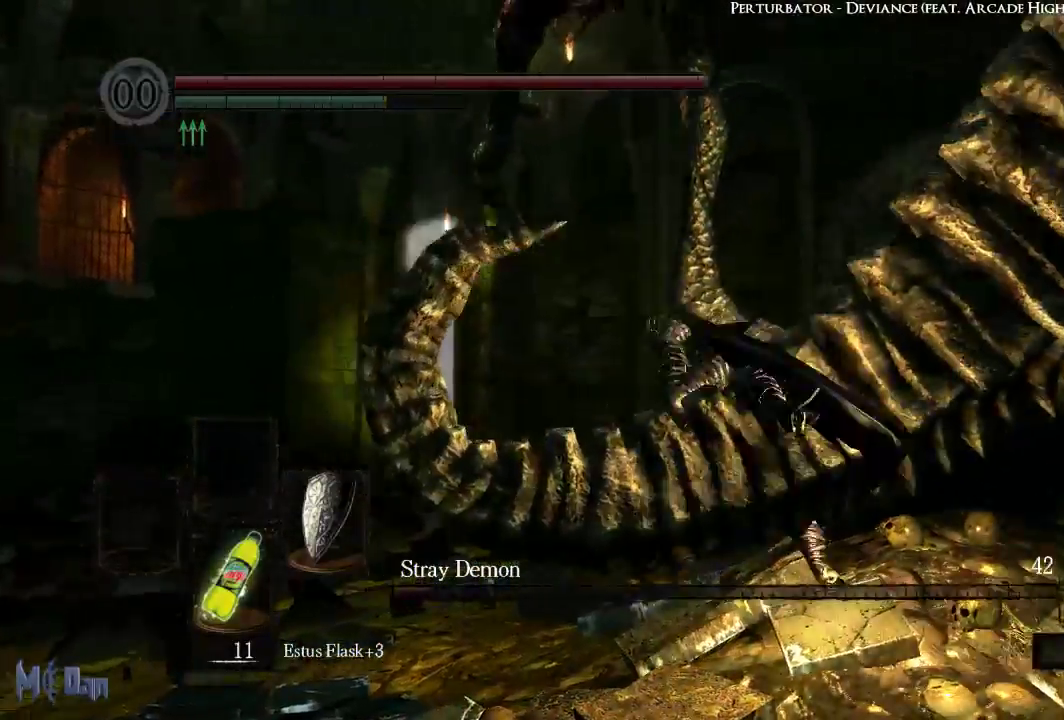
{"dt_ms": 500, "buttons": [], "left_stick": "down", "right_stick": "center", "events": [[367, "B", "down"], [483, "B", "up"]]}